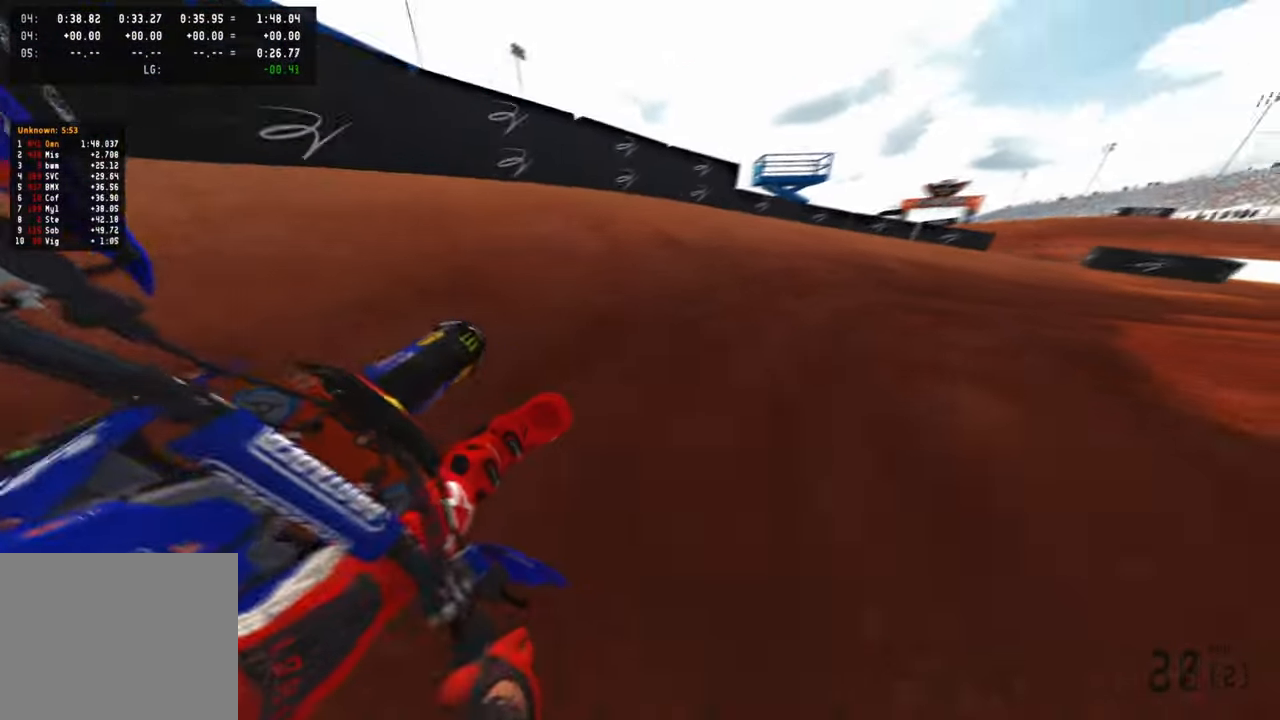
Gameplay with a controller (PlayStation layout); each line is a JSON object with the inputs held at the frame after it. "events" lists button and stick changes between this image and that frame as [ms after this image, input, new state], when the widget could be followed in between.
{"buttons": ["R2"], "left_stick": "up-right", "right_stick": "left", "events": [[500, "R2", "down"]]}
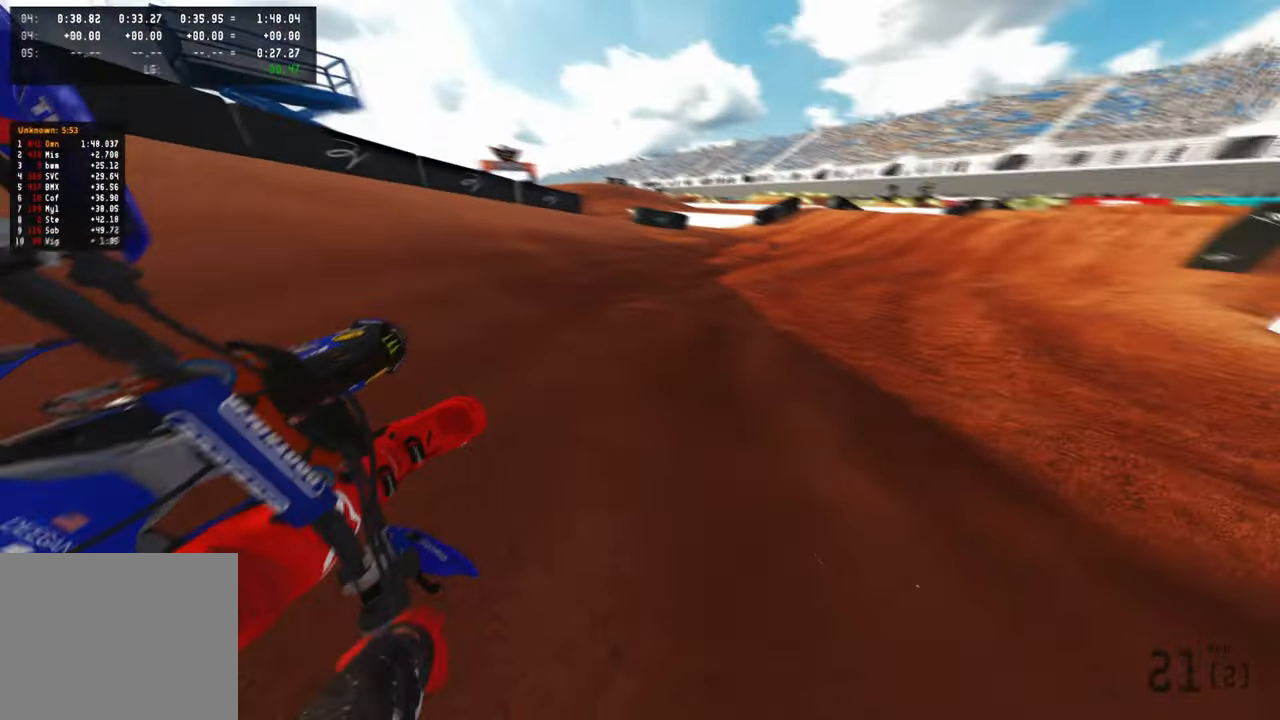
{"buttons": ["R2"], "left_stick": "up-right", "right_stick": "up-left", "events": [[33, "R2", "up"], [50, "R2", "down"], [267, "right_stick", "up-left"]]}
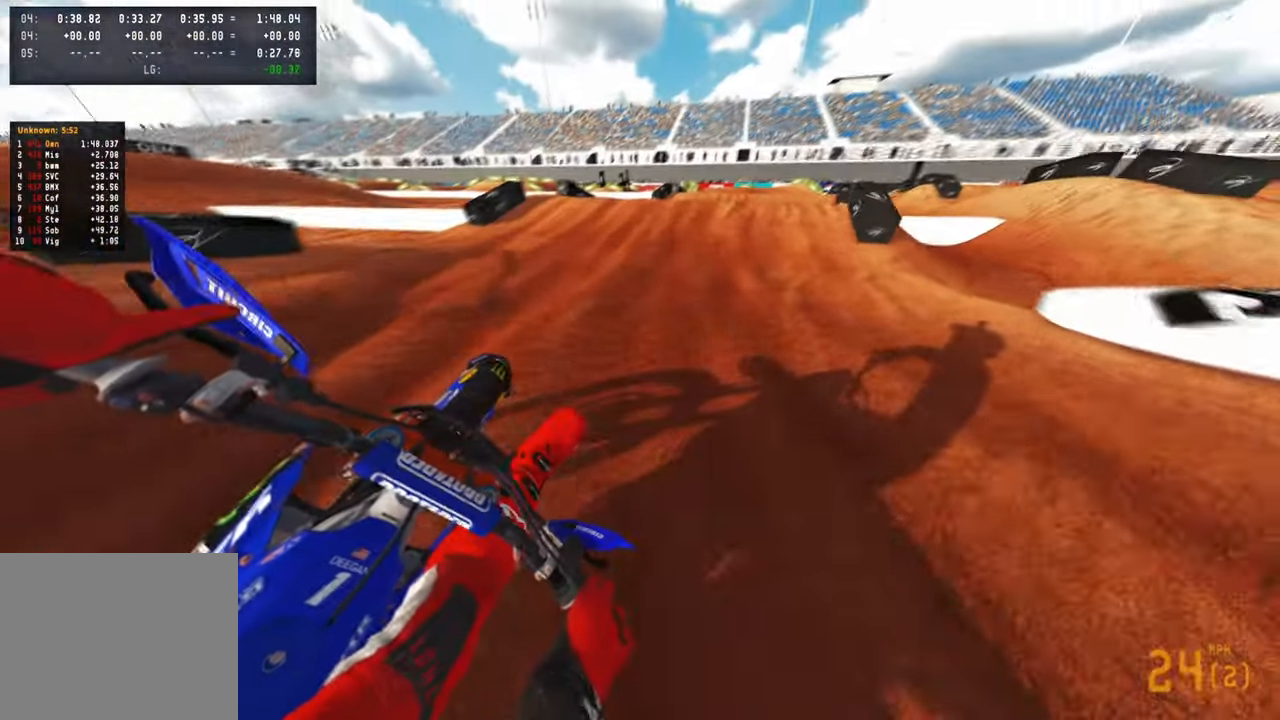
{"buttons": ["R2"], "left_stick": "up", "right_stick": "up-left", "events": [[67, "R3", "down"], [133, "left_stick", "up"], [183, "R3", "up"]]}
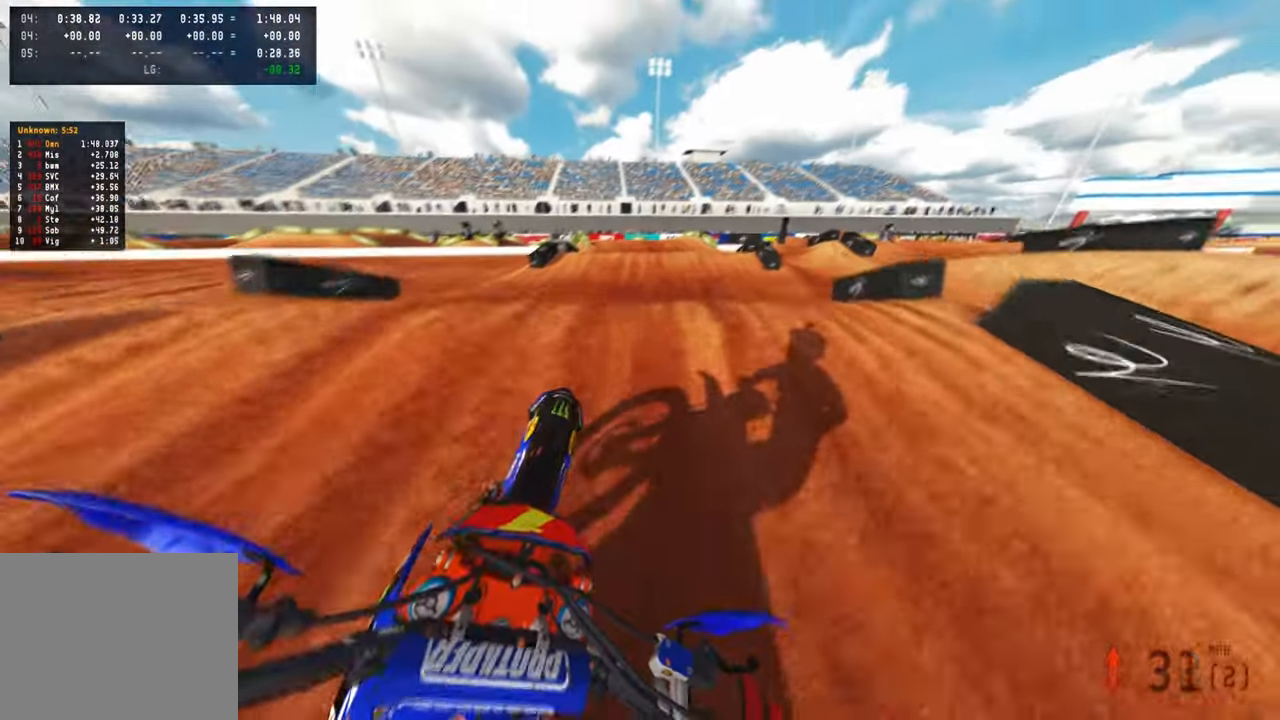
{"buttons": [], "left_stick": "up-left", "right_stick": "left", "events": [[33, "R3", "down"], [83, "right_stick", "left"], [150, "R3", "up"], [200, "left_stick", "up-left"], [267, "R2", "up"], [317, "R3", "down"], [450, "R3", "up"]]}
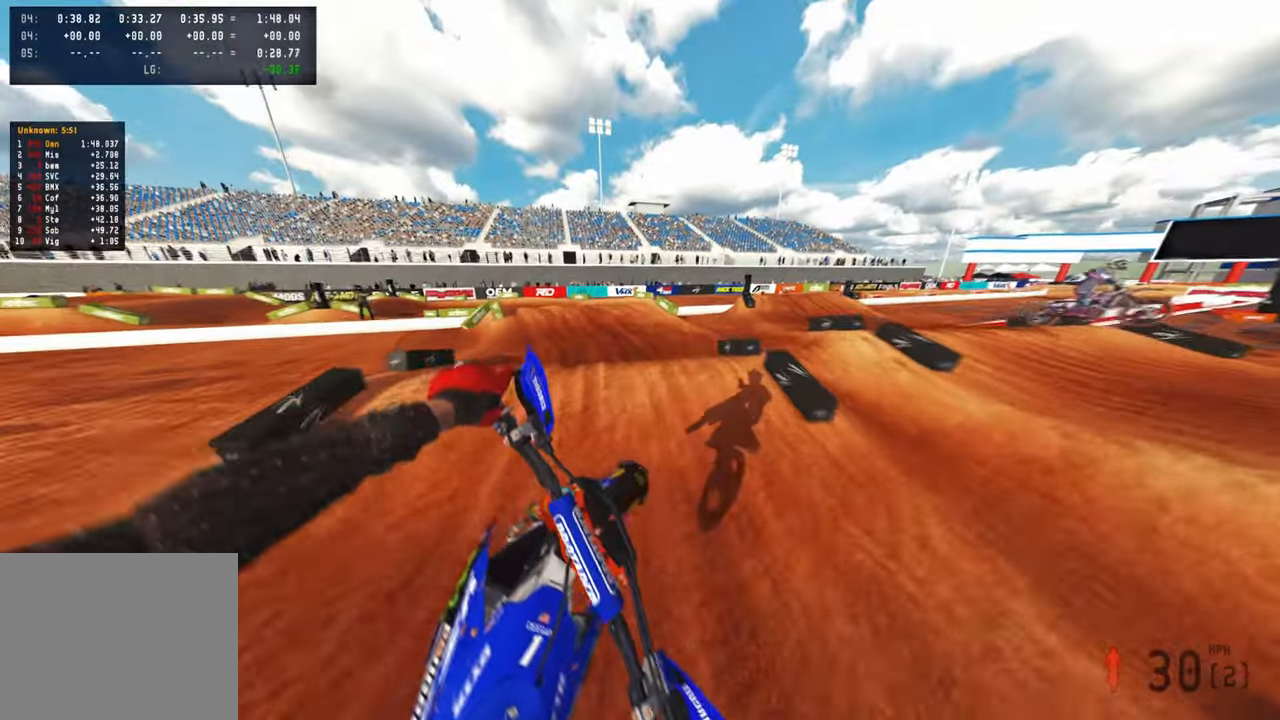
{"buttons": ["R2"], "left_stick": "up-left", "right_stick": "down-right", "events": [[83, "R2", "down"], [150, "right_stick", "down"], [267, "R2", "up"], [433, "R2", "down"], [450, "right_stick", "down-right"]]}
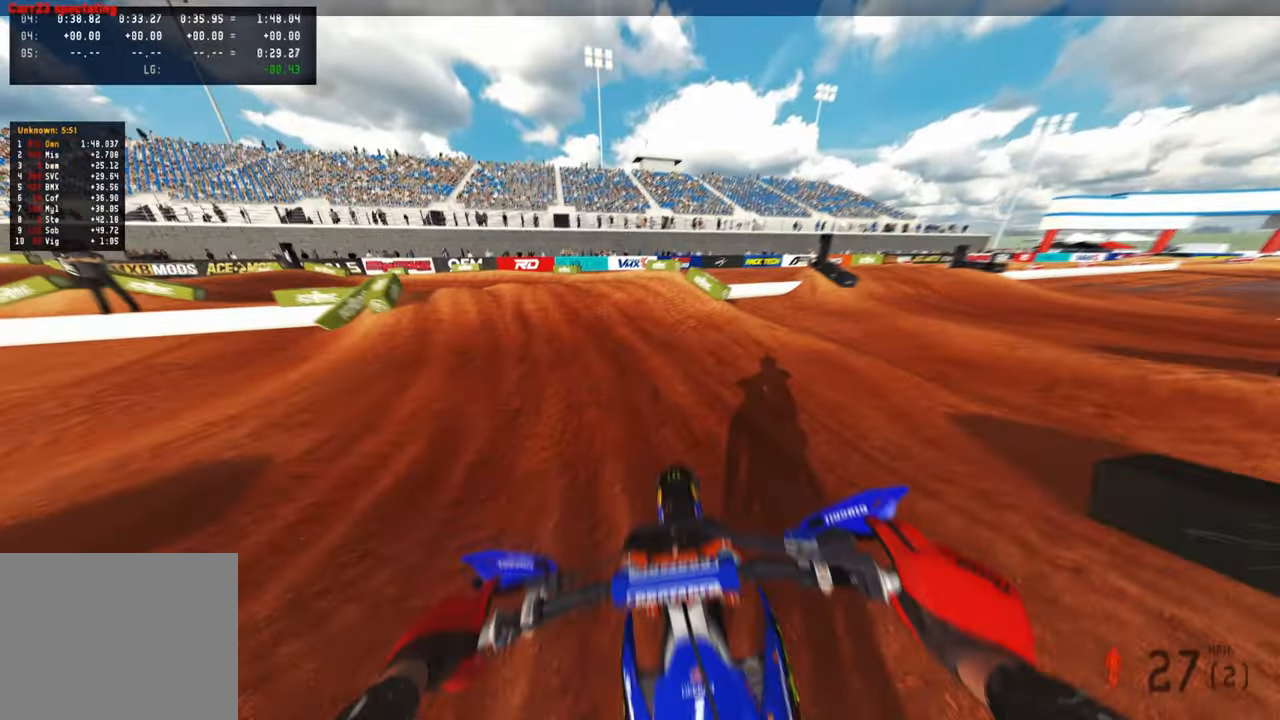
{"buttons": ["L2"], "left_stick": "up-left", "right_stick": "down", "events": [[100, "R2", "up"], [317, "R3", "down"], [350, "L2", "down"], [417, "R3", "up"], [417, "right_stick", "down"]]}
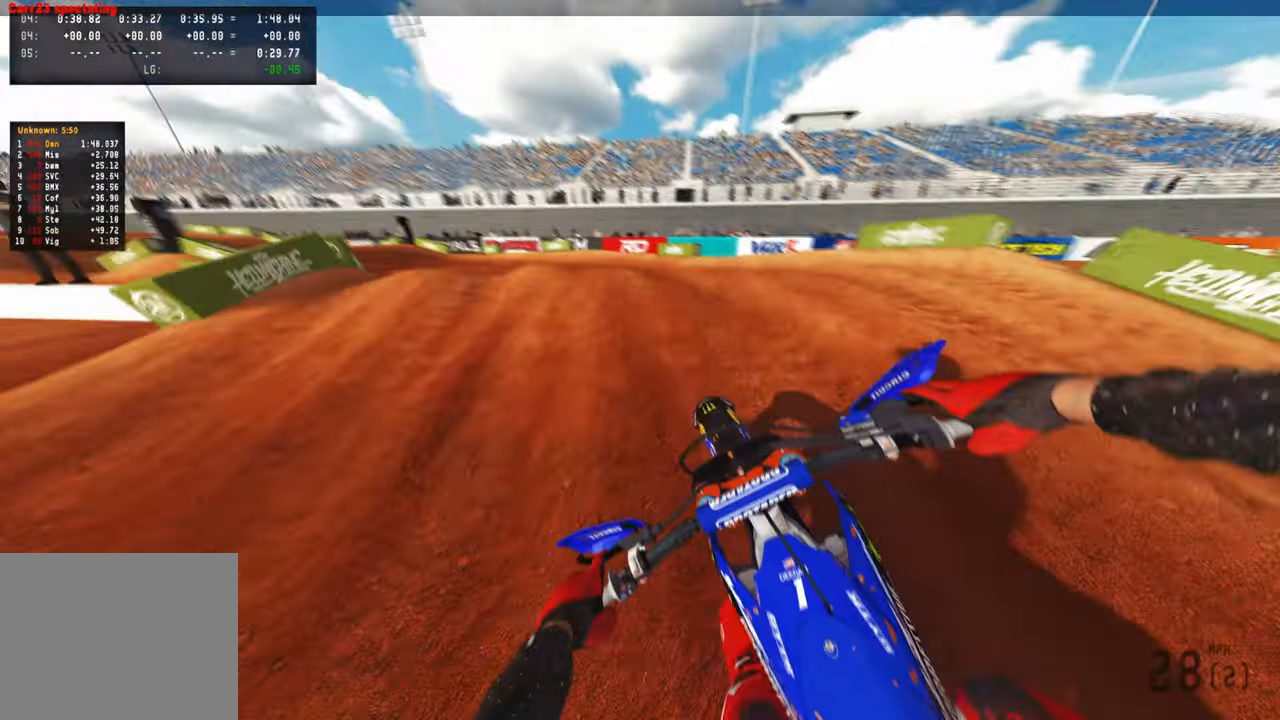
{"buttons": ["R2"], "left_stick": "up-left", "right_stick": "up-right", "events": [[83, "right_stick", "center"], [217, "L2", "up"], [217, "right_stick", "right"], [433, "R2", "down"], [483, "right_stick", "up-right"]]}
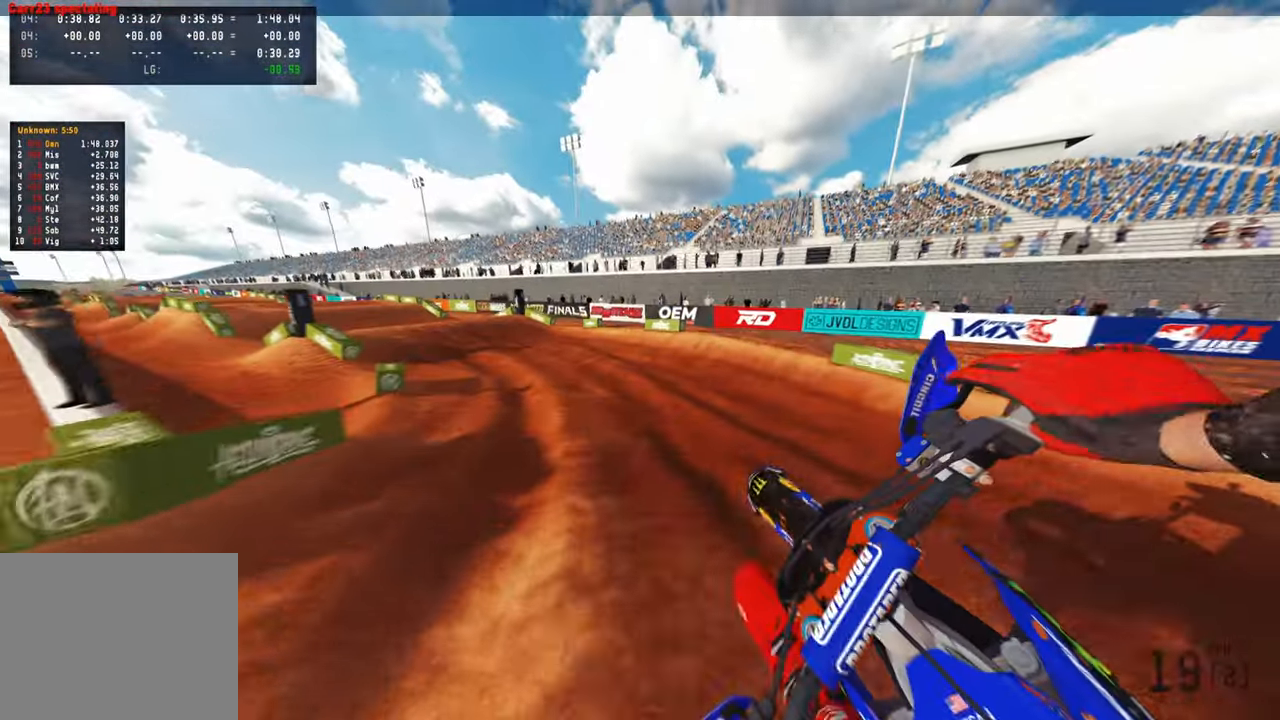
{"buttons": ["R2", "R3"], "left_stick": "up-left", "right_stick": "up-right", "events": [[33, "R3", "down"], [133, "R3", "up"], [167, "R2", "up"], [350, "R2", "down"], [383, "R3", "down"]]}
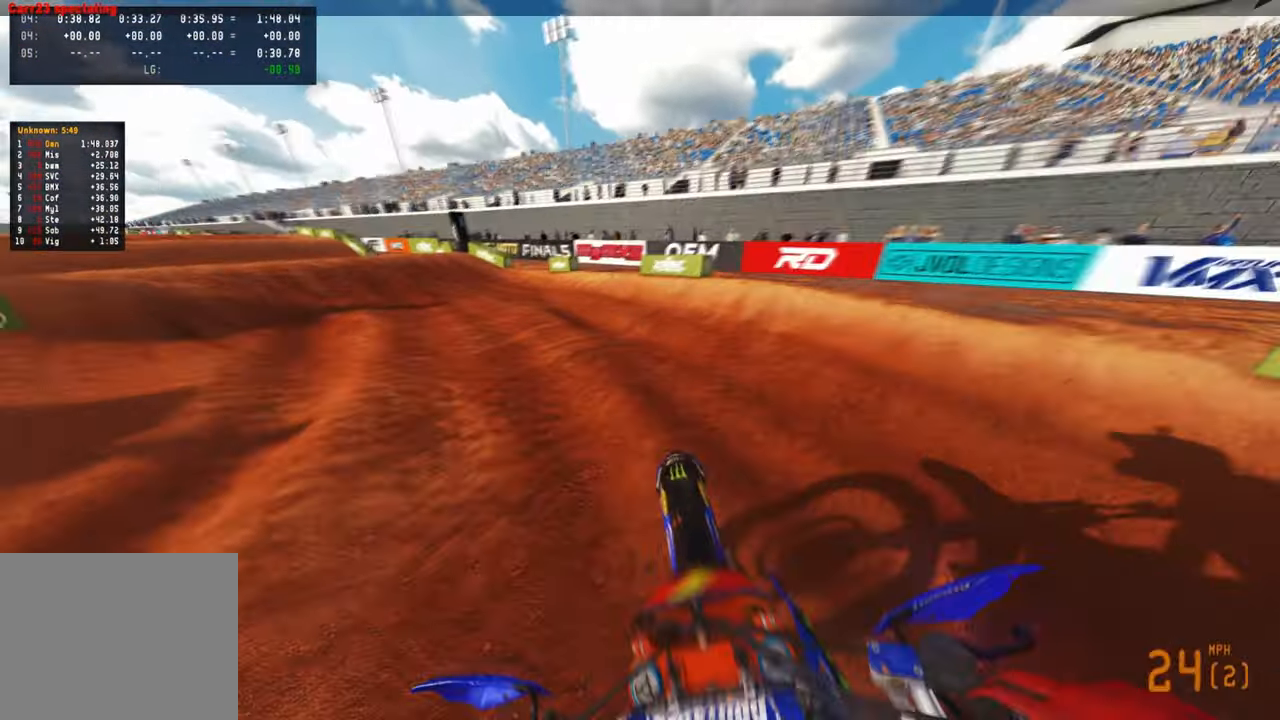
{"buttons": ["R2"], "left_stick": "up-left", "right_stick": "up-right", "events": [[17, "R3", "up"], [33, "R2", "up"], [117, "R2", "down"]]}
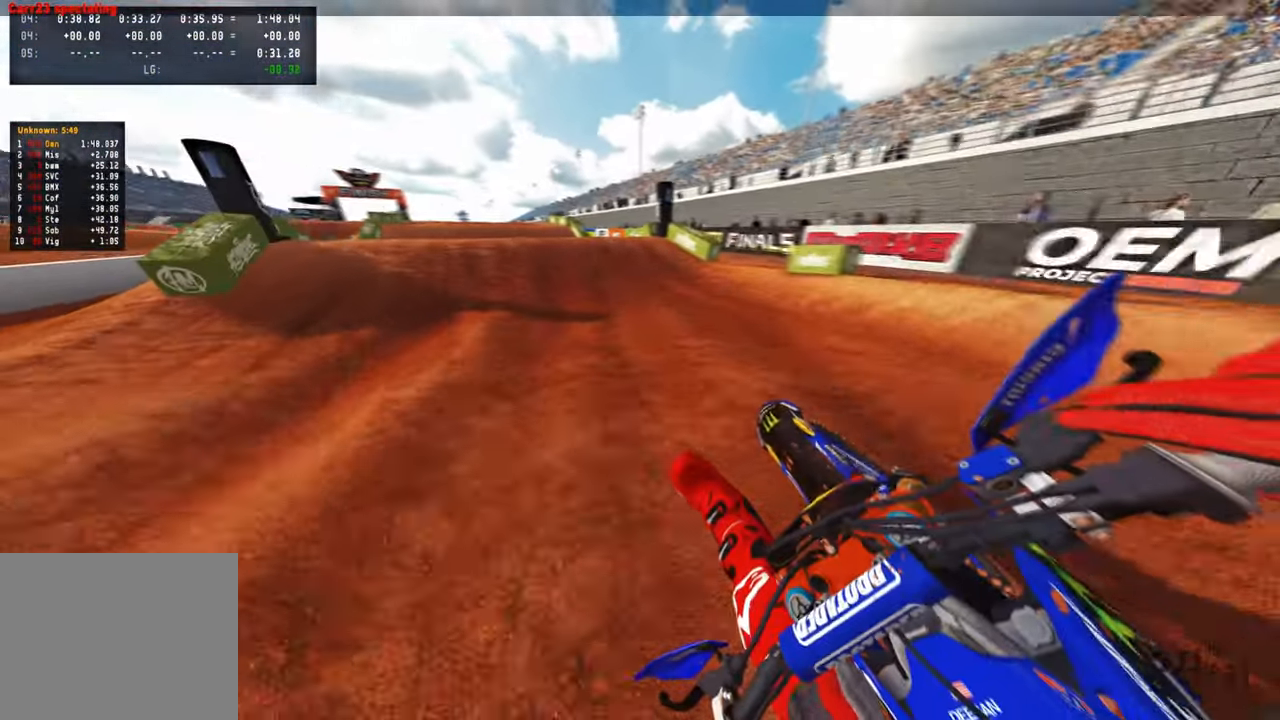
{"buttons": ["R2"], "left_stick": "up", "right_stick": "up", "events": [[183, "left_stick", "up"], [200, "R3", "down"], [333, "R3", "up"], [333, "right_stick", "up"]]}
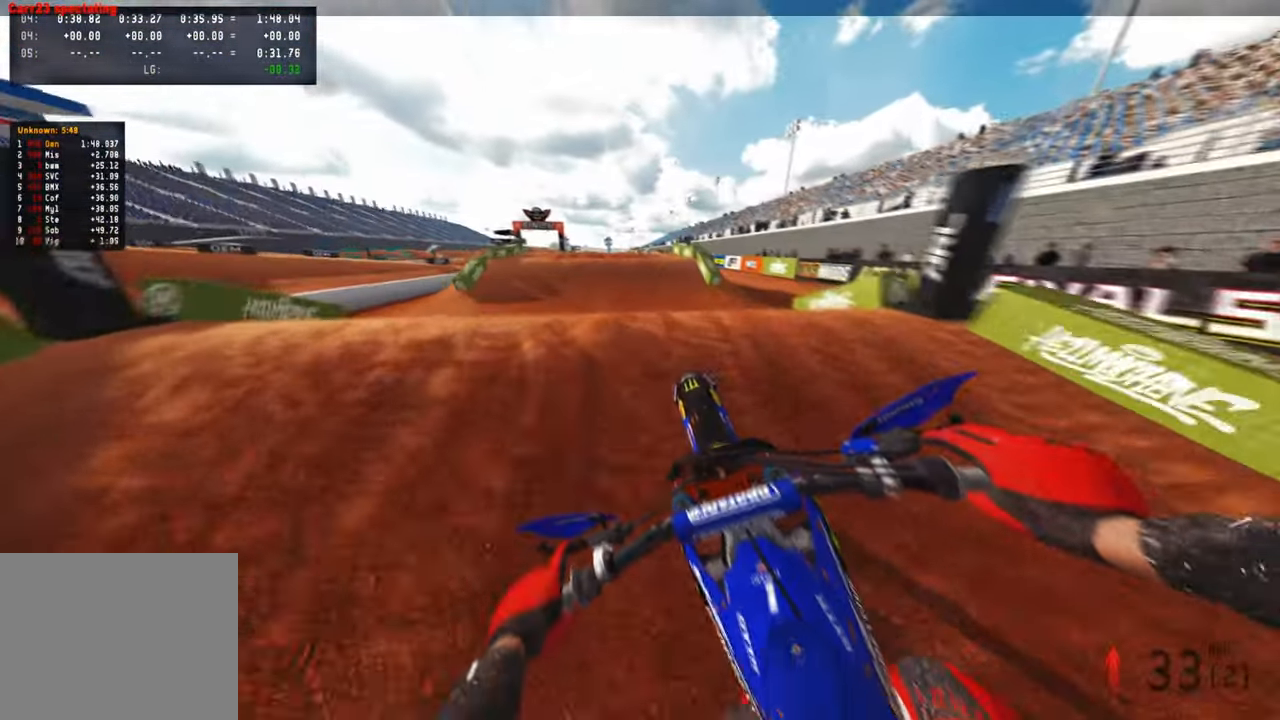
{"buttons": ["R2"], "left_stick": "up-right", "right_stick": "up-right", "events": [[33, "R3", "down"], [33, "right_stick", "up-right"], [150, "R3", "up"], [150, "right_stick", "right"], [167, "R2", "up"], [317, "R3", "down"], [350, "left_stick", "up-right"], [367, "R2", "down"], [450, "R3", "up"], [450, "right_stick", "up-right"]]}
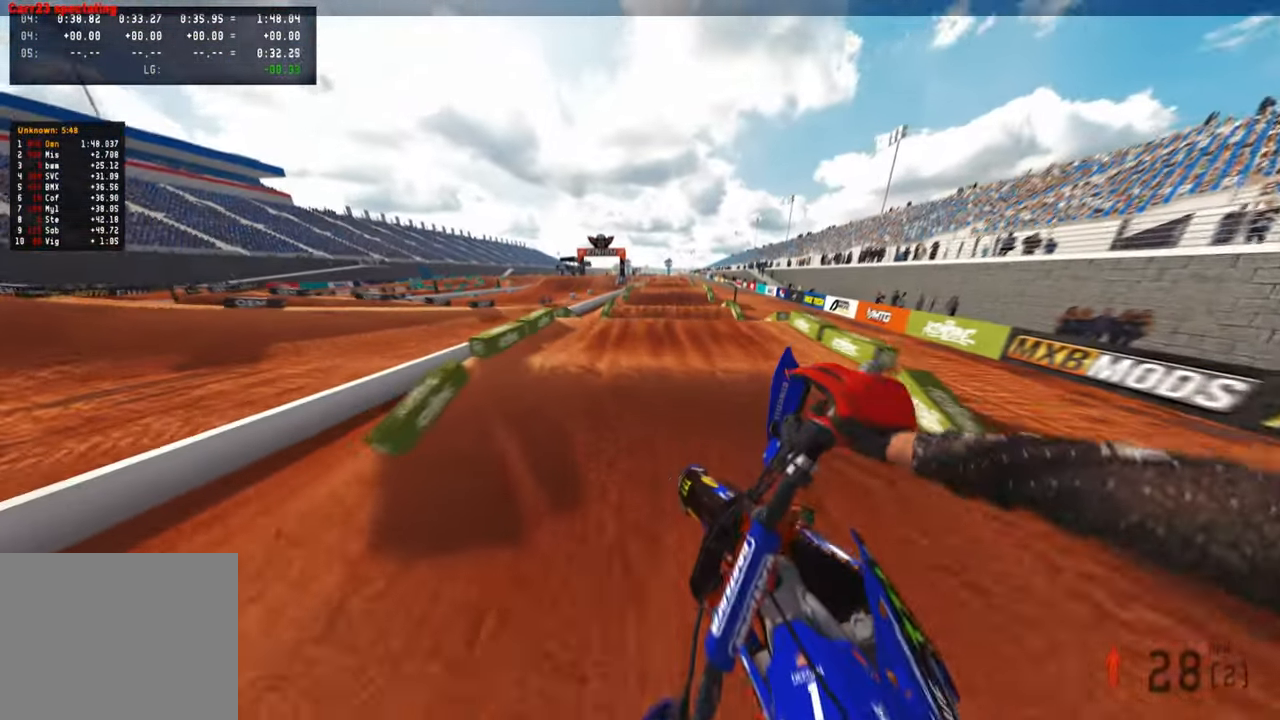
{"buttons": ["R2"], "left_stick": "up", "right_stick": "up-left", "events": [[100, "right_stick", "center"], [200, "right_stick", "left"], [483, "left_stick", "up"], [500, "right_stick", "up-left"]]}
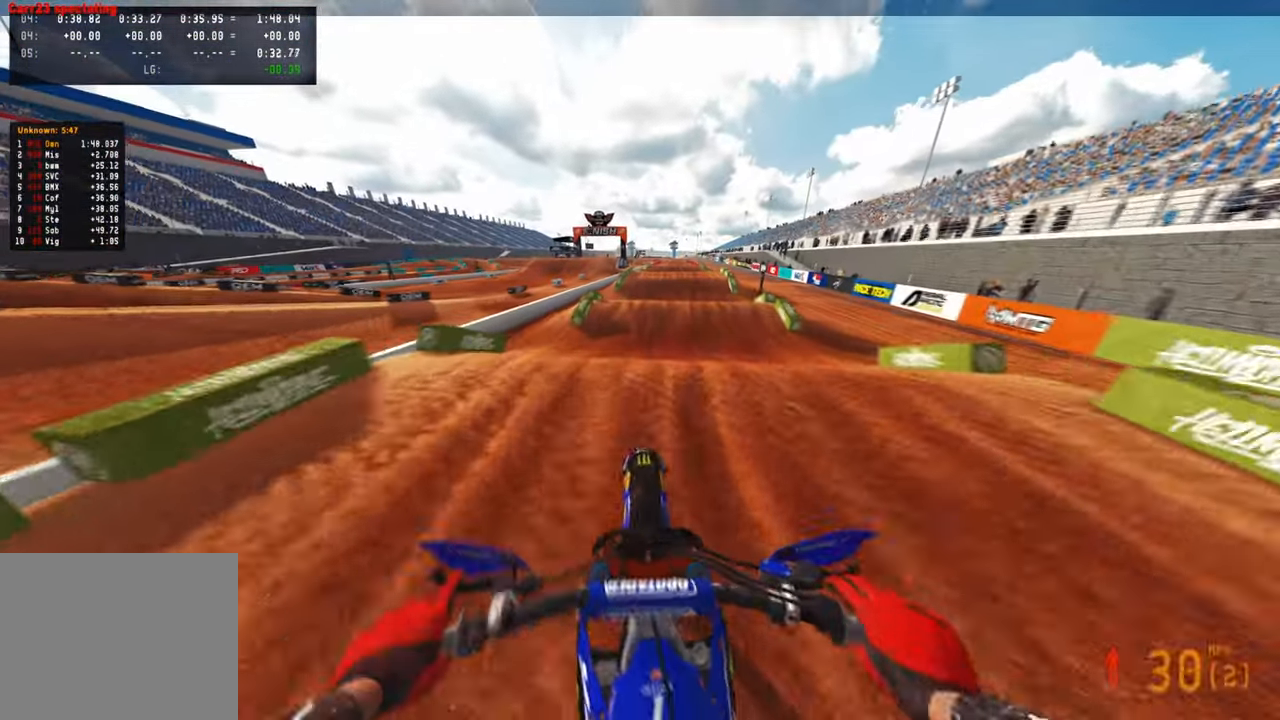
{"buttons": ["R2"], "left_stick": "center", "right_stick": "center", "events": [[133, "R3", "down"], [133, "left_stick", "center"], [133, "right_stick", "up"], [250, "R3", "up"], [300, "right_stick", "center"], [383, "R1", "down"], [483, "R1", "up"]]}
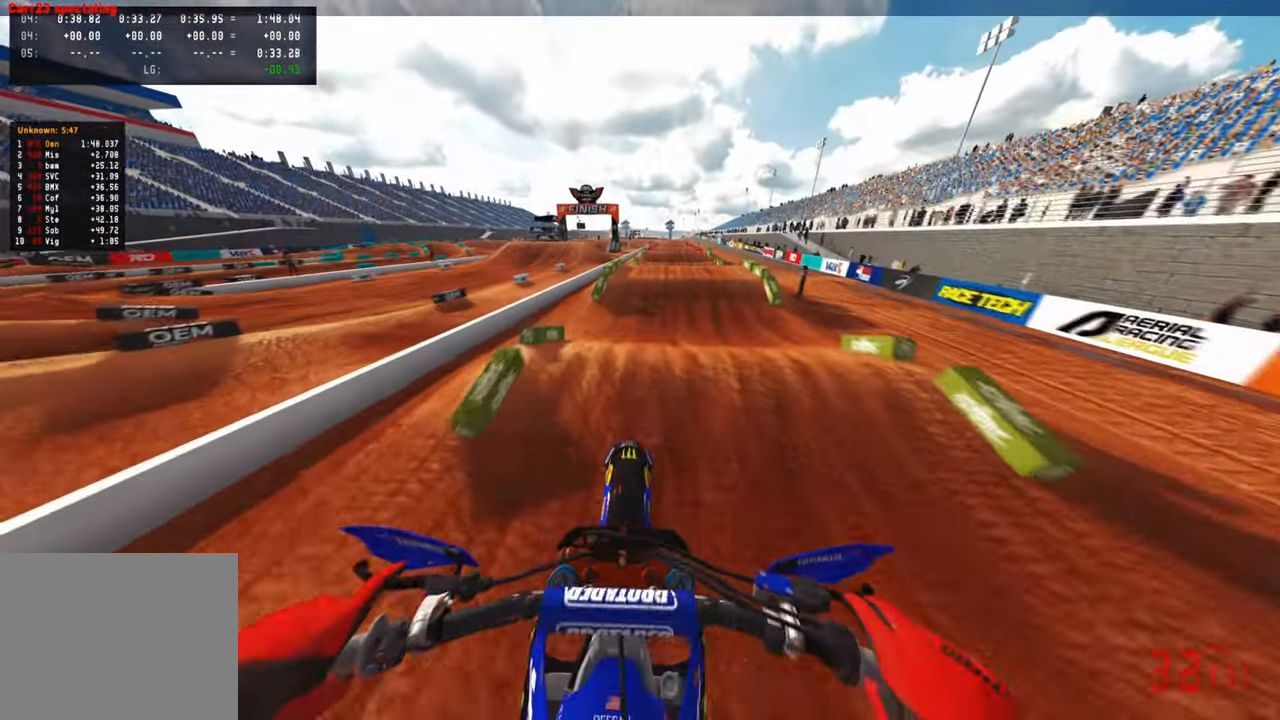
{"buttons": ["R2"], "left_stick": "center", "right_stick": "down-left", "events": [[117, "right_stick", "down"], [183, "right_stick", "down-left"], [283, "R3", "down"], [433, "R3", "up"]]}
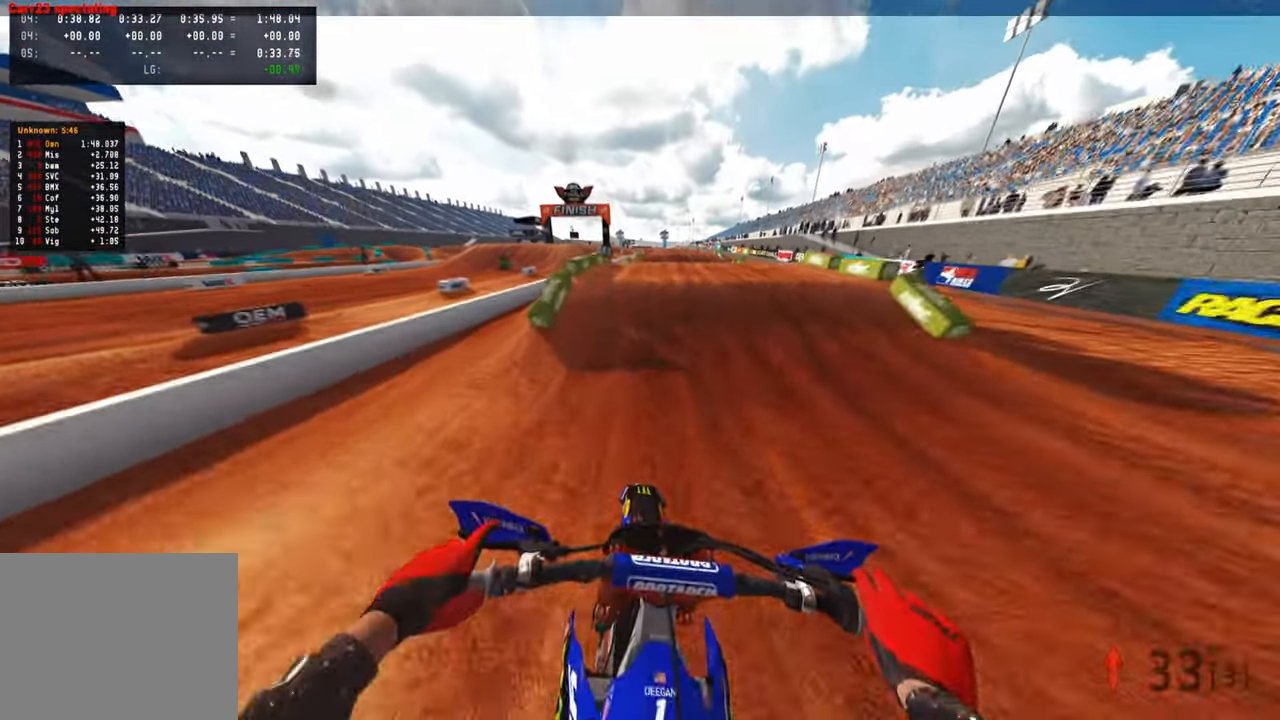
{"buttons": ["R2"], "left_stick": "center", "right_stick": "up", "events": [[83, "right_stick", "center"], [133, "right_stick", "up-left"], [300, "right_stick", "up"]]}
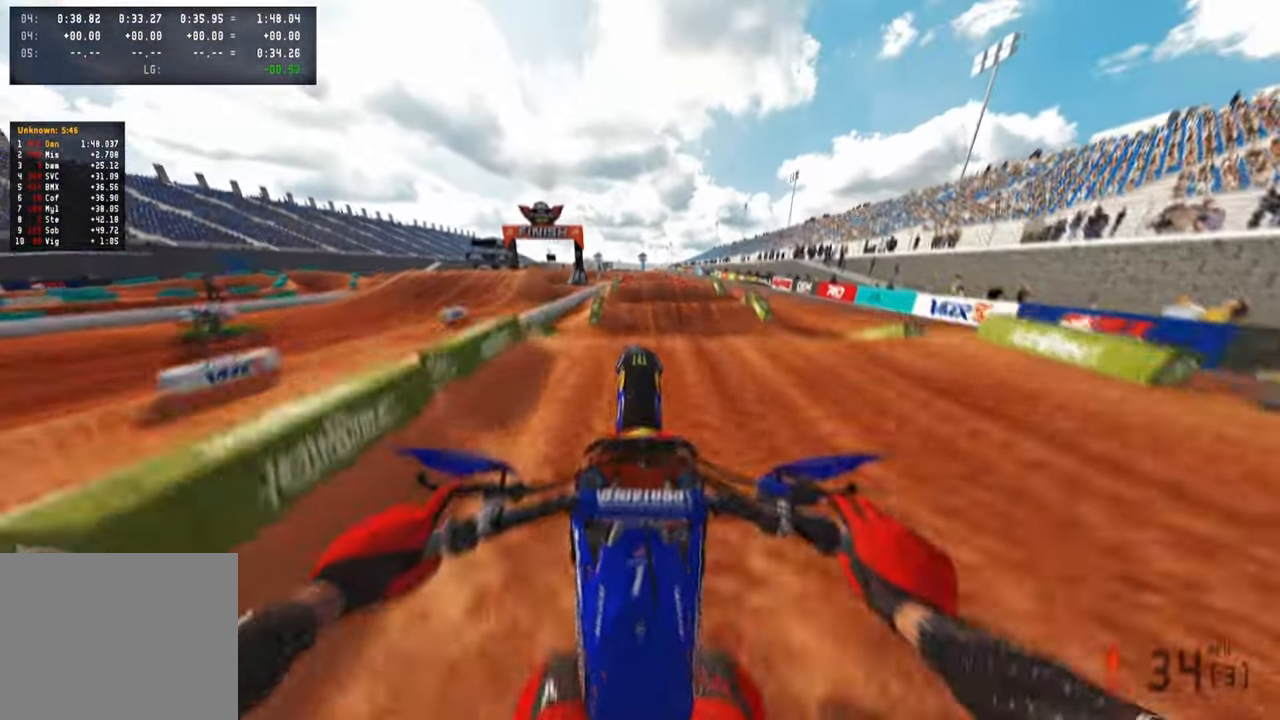
{"buttons": ["R2"], "left_stick": "center", "right_stick": "up", "events": [[283, "R3", "down"], [433, "R3", "up"]]}
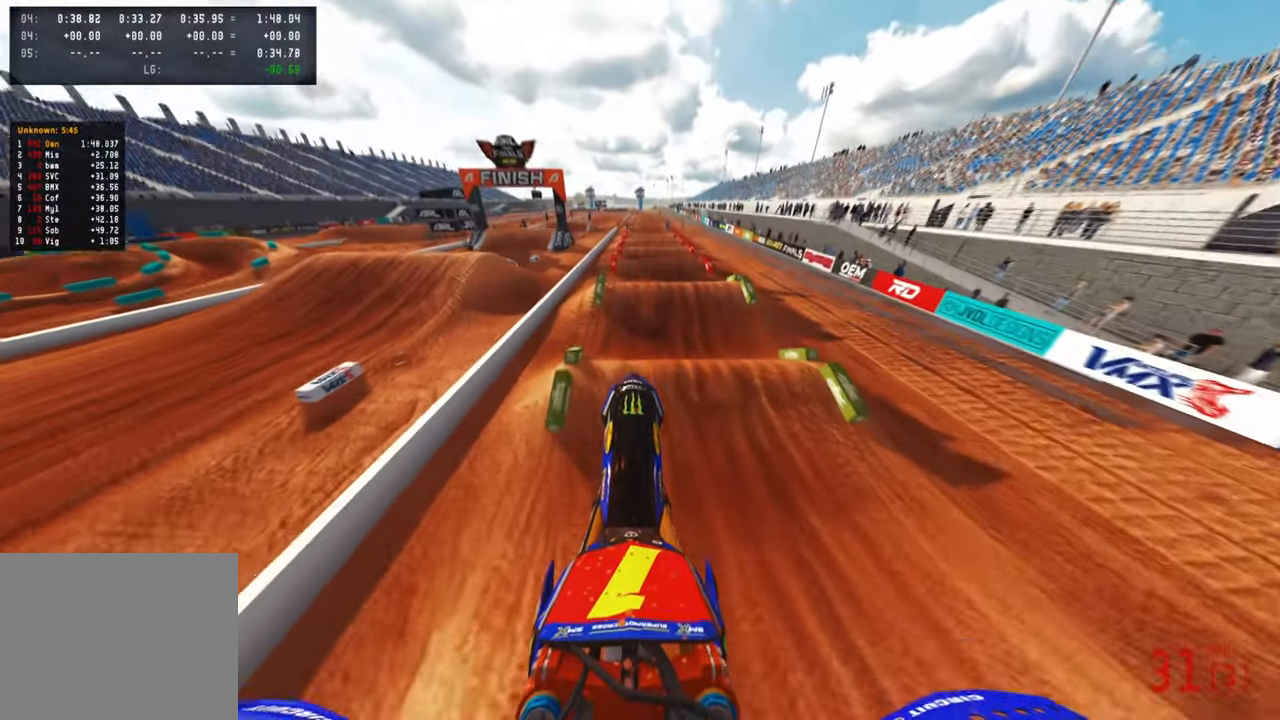
{"buttons": ["R2"], "left_stick": "center", "right_stick": "up", "events": []}
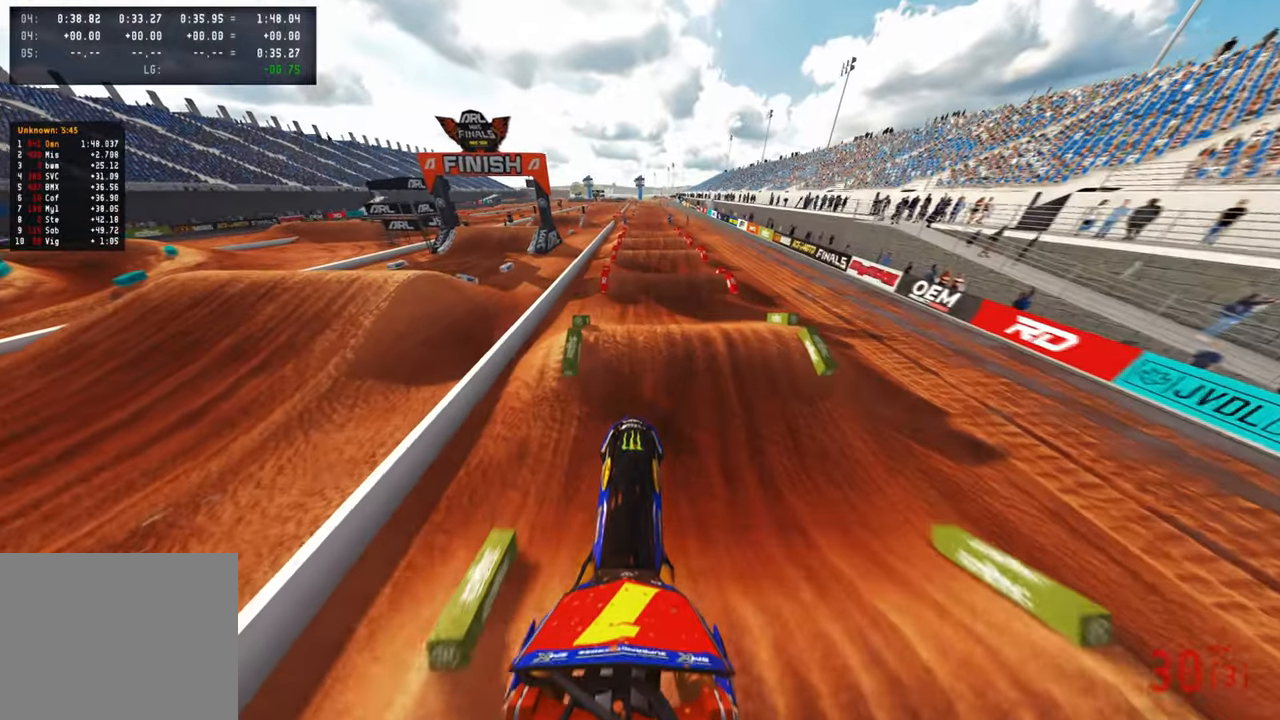
{"buttons": [], "left_stick": "center", "right_stick": "down", "events": [[183, "right_stick", "center"], [233, "R2", "up"], [300, "R3", "down"], [417, "R3", "up"], [450, "right_stick", "down"]]}
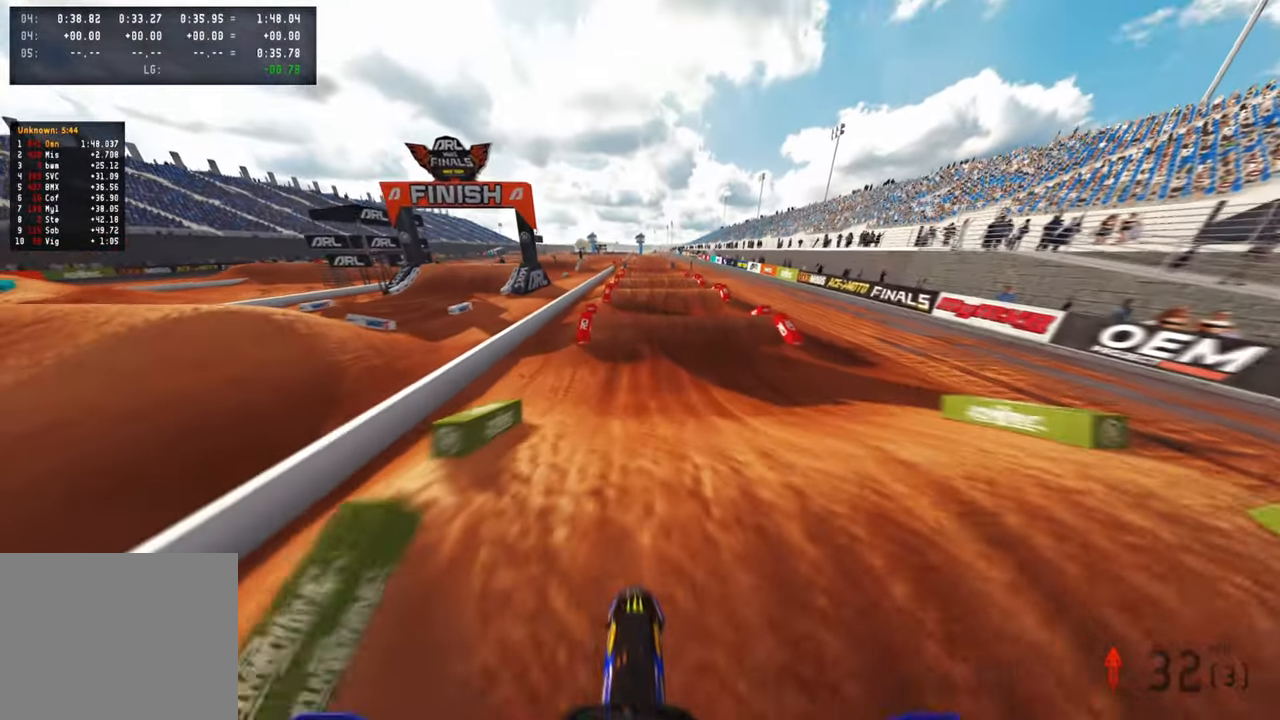
{"buttons": ["R2"], "left_stick": "center", "right_stick": "up", "events": [[100, "R2", "down"], [333, "right_stick", "up"]]}
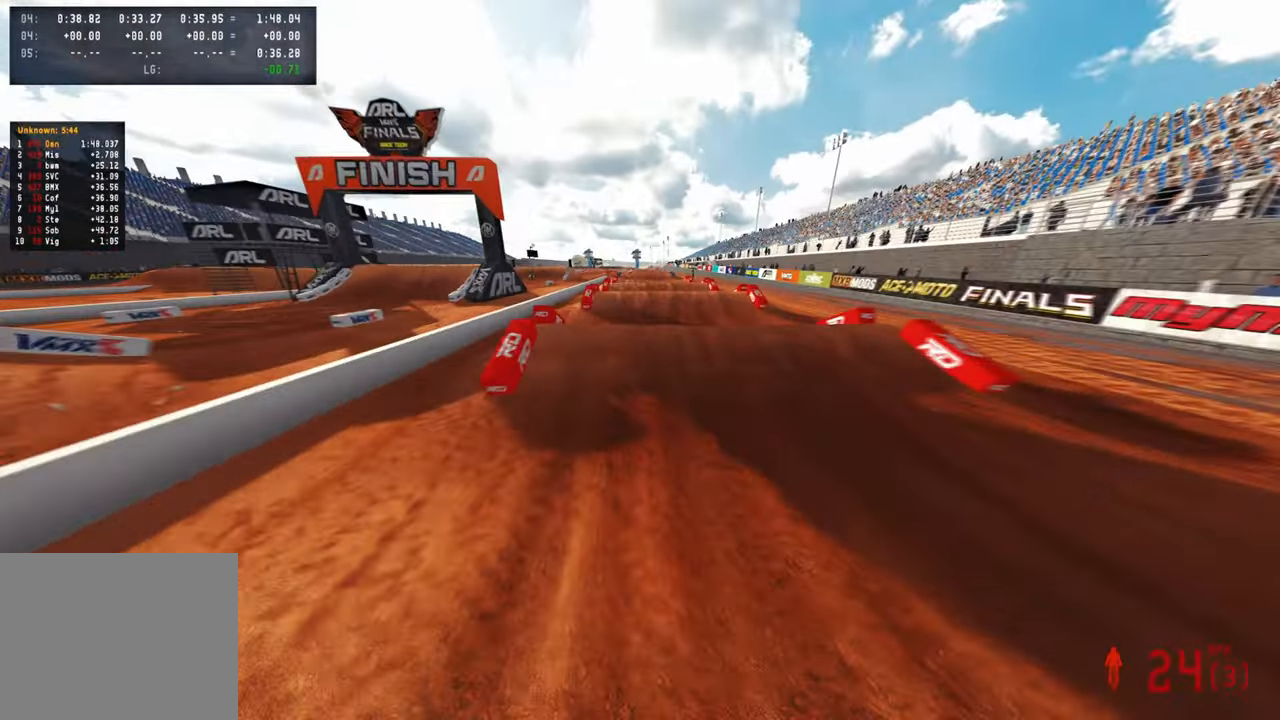
{"buttons": [], "left_stick": "center", "right_stick": "up", "events": [[500, "R2", "up"]]}
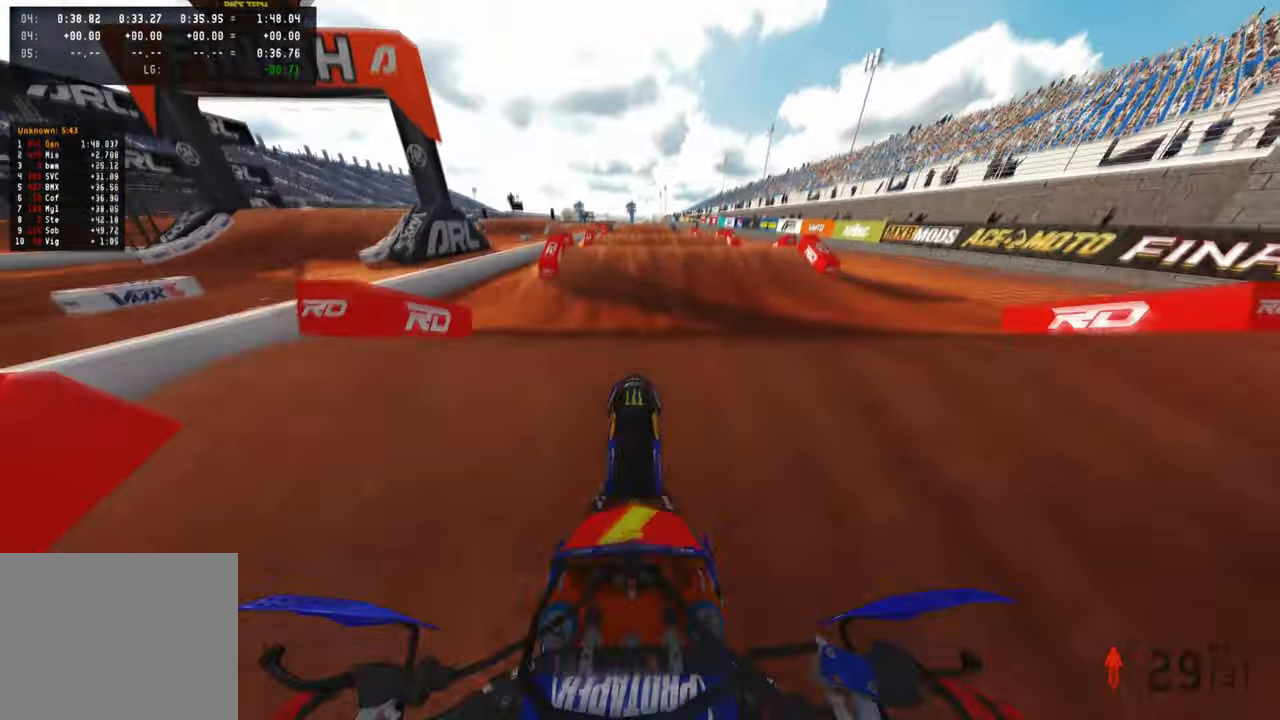
{"buttons": [], "left_stick": "center", "right_stick": "center", "events": [[83, "L1", "down"], [200, "R3", "down"], [217, "L1", "up"], [300, "R3", "up"], [467, "right_stick", "center"]]}
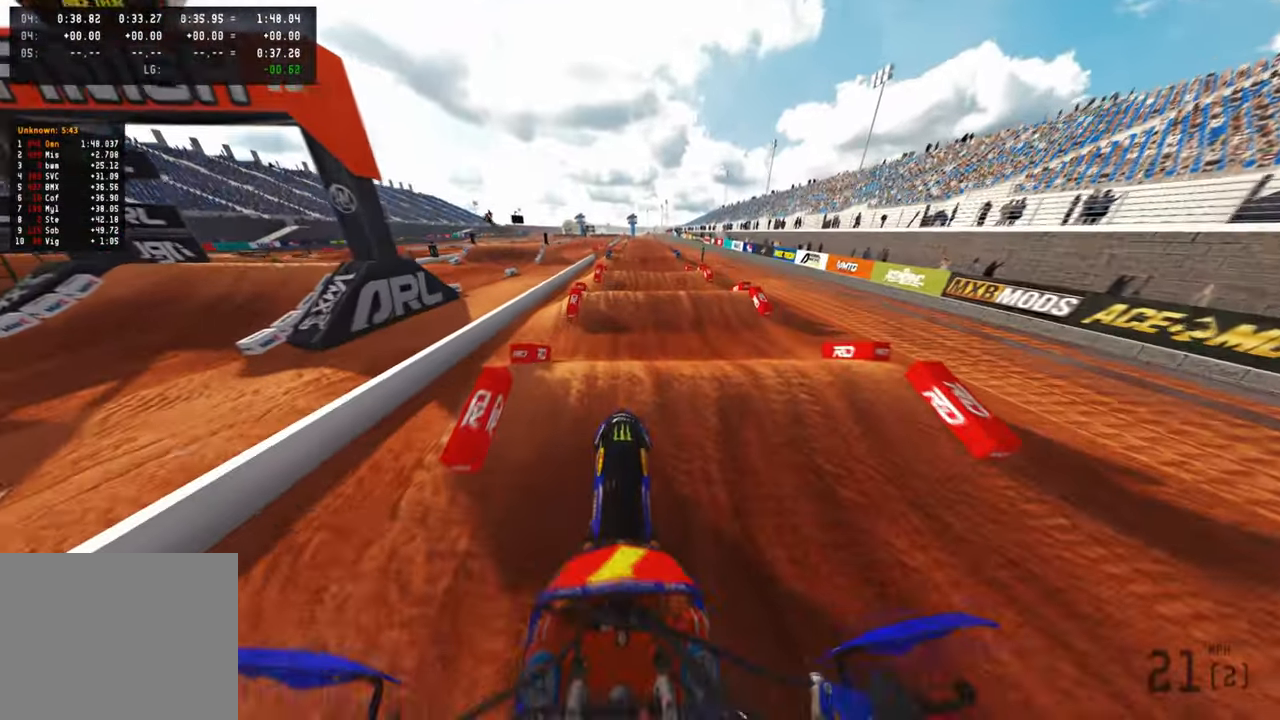
{"buttons": ["R2"], "left_stick": "center", "right_stick": "down-left", "events": [[117, "right_stick", "down-left"], [183, "R2", "down"], [250, "R3", "down"], [383, "R3", "up"]]}
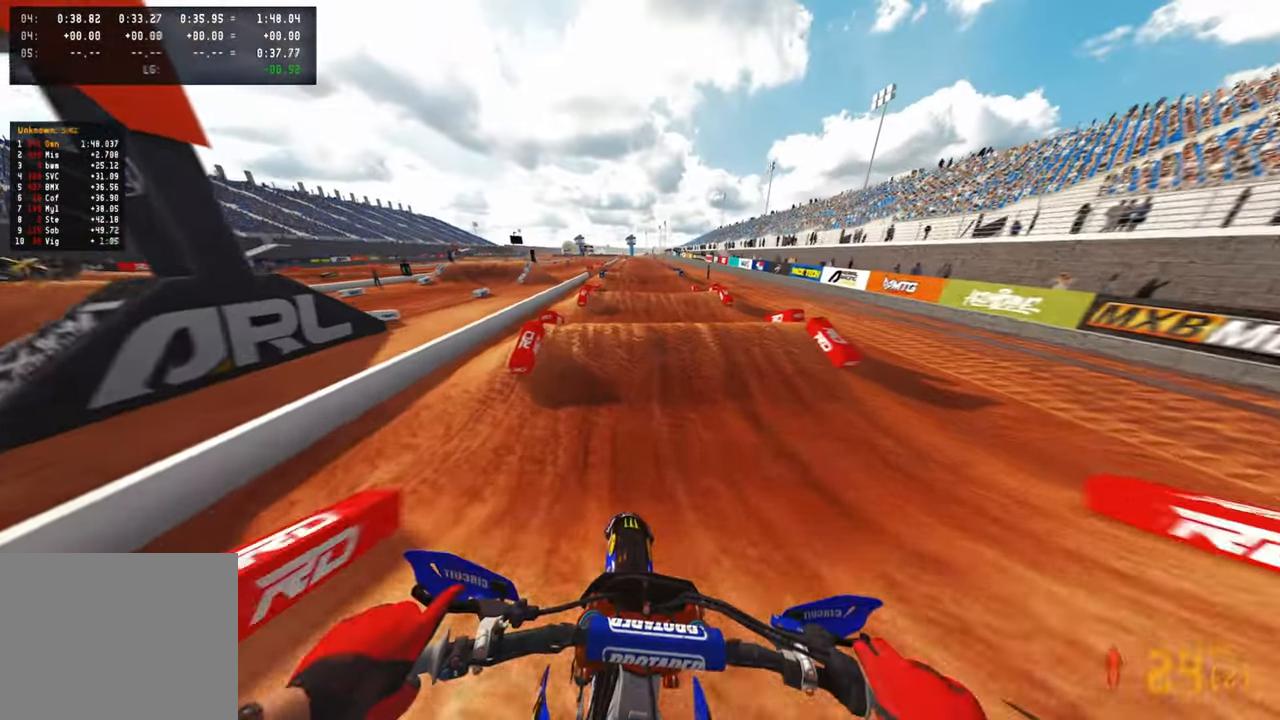
{"buttons": ["R2", "R3"], "left_stick": "up-left", "right_stick": "up-right", "events": [[250, "right_stick", "left"], [350, "left_stick", "up-left"], [400, "right_stick", "up"], [450, "R3", "down"], [467, "right_stick", "up-right"]]}
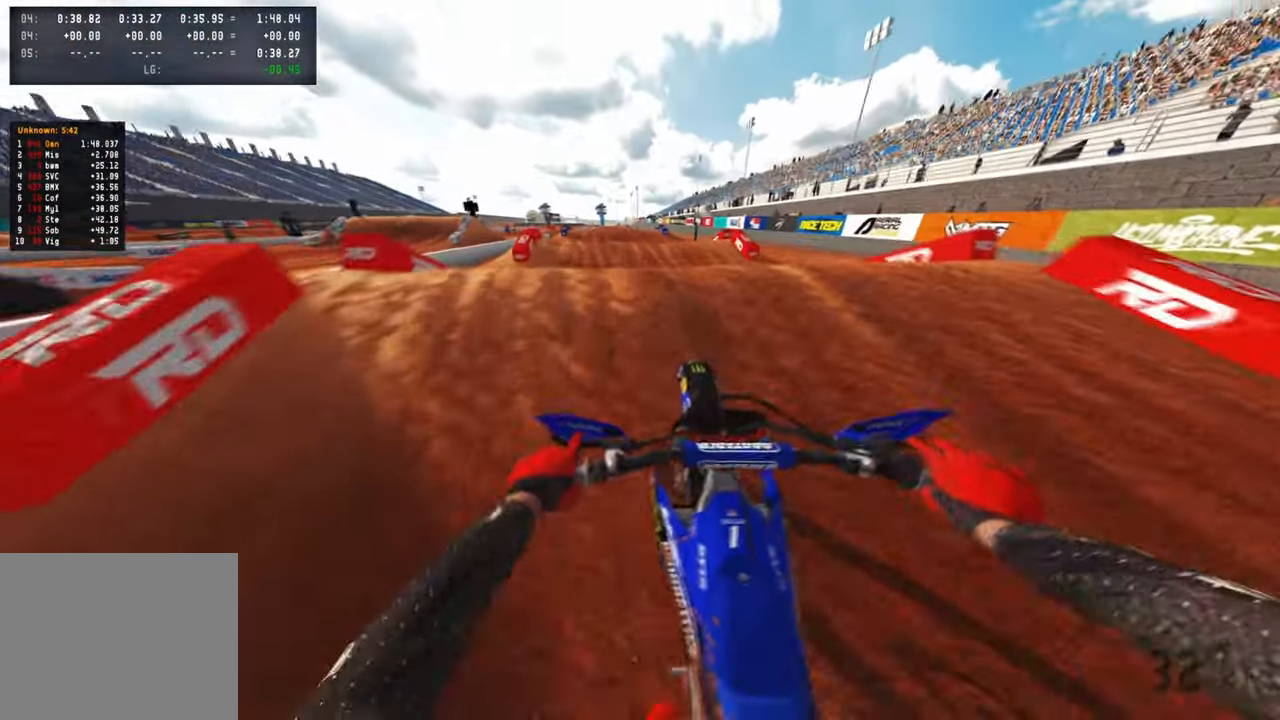
{"buttons": [], "left_stick": "up-right", "right_stick": "down-left", "events": [[33, "R3", "up"], [67, "right_stick", "right"], [117, "left_stick", "right"], [133, "R3", "down"], [233, "left_stick", "up-right"], [250, "R3", "up"], [333, "right_stick", "center"], [367, "R1", "down"], [433, "R1", "up"], [483, "R2", "up"], [500, "right_stick", "down-left"]]}
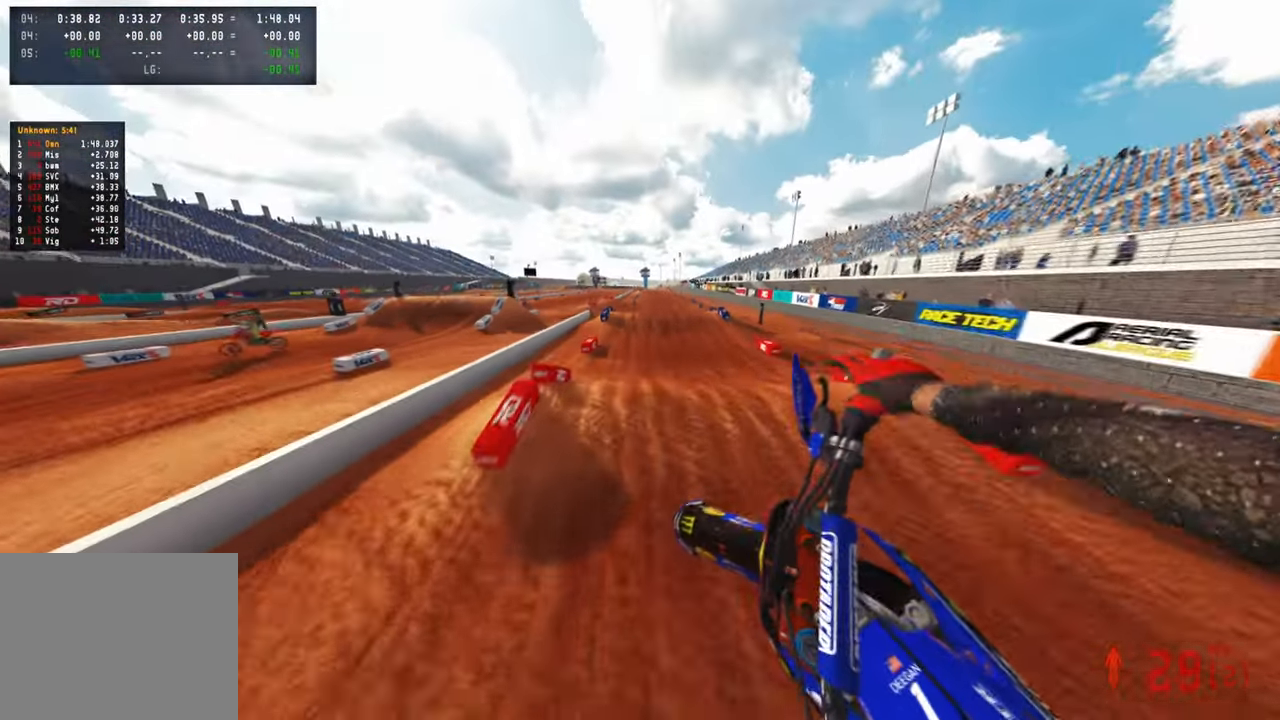
{"buttons": ["R2"], "left_stick": "up-right", "right_stick": "down-left", "events": [[217, "R2", "down"]]}
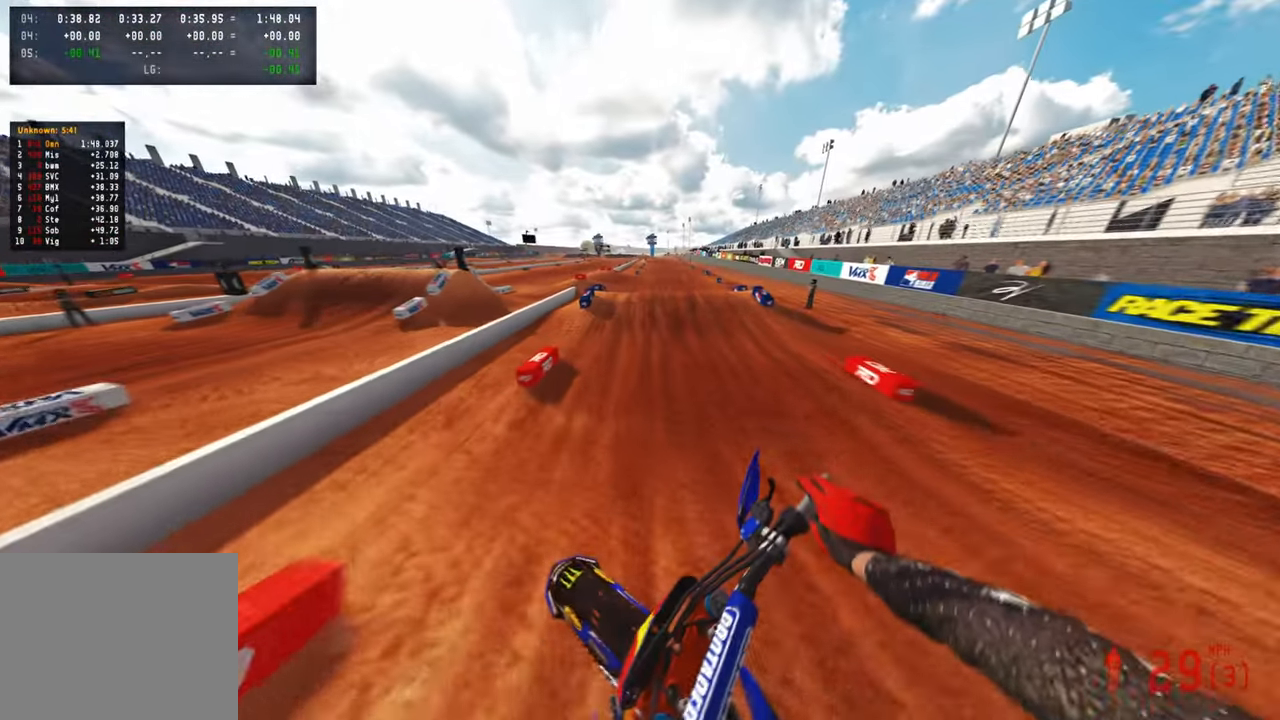
{"buttons": ["R2"], "left_stick": "center", "right_stick": "down-left", "events": [[217, "R3", "down"], [317, "left_stick", "center"], [350, "R3", "up"]]}
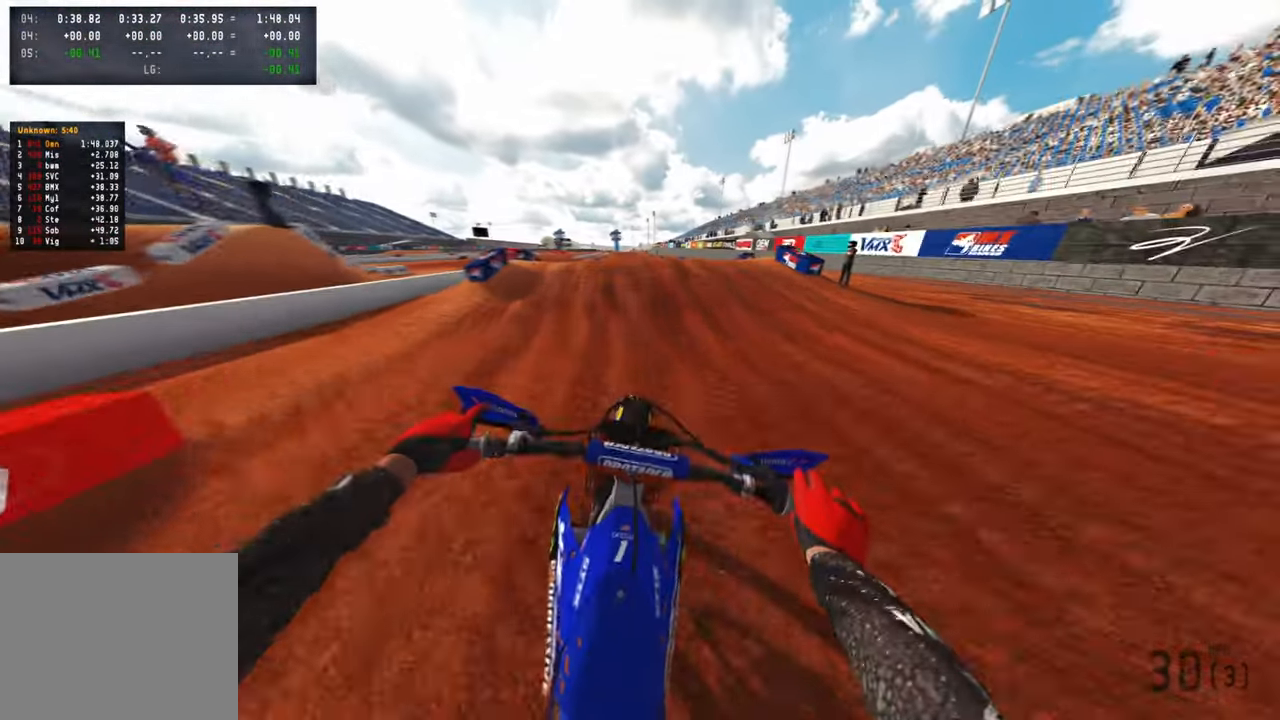
{"buttons": ["R2", "R3"], "left_stick": "center", "right_stick": "down-left", "events": [[450, "R3", "down"]]}
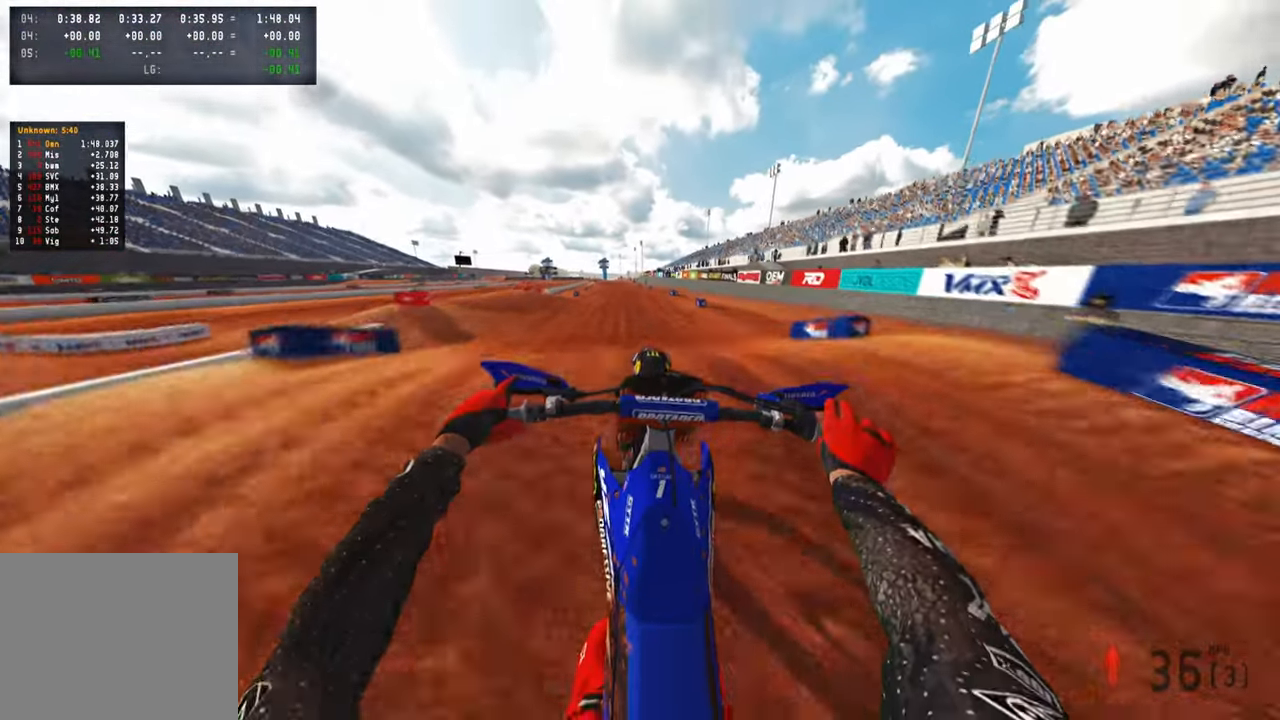
{"buttons": ["R2"], "left_stick": "up", "right_stick": "up", "events": [[83, "R3", "up"], [100, "right_stick", "center"], [250, "right_stick", "up"], [317, "R2", "up"], [317, "left_stick", "up"], [483, "R2", "down"]]}
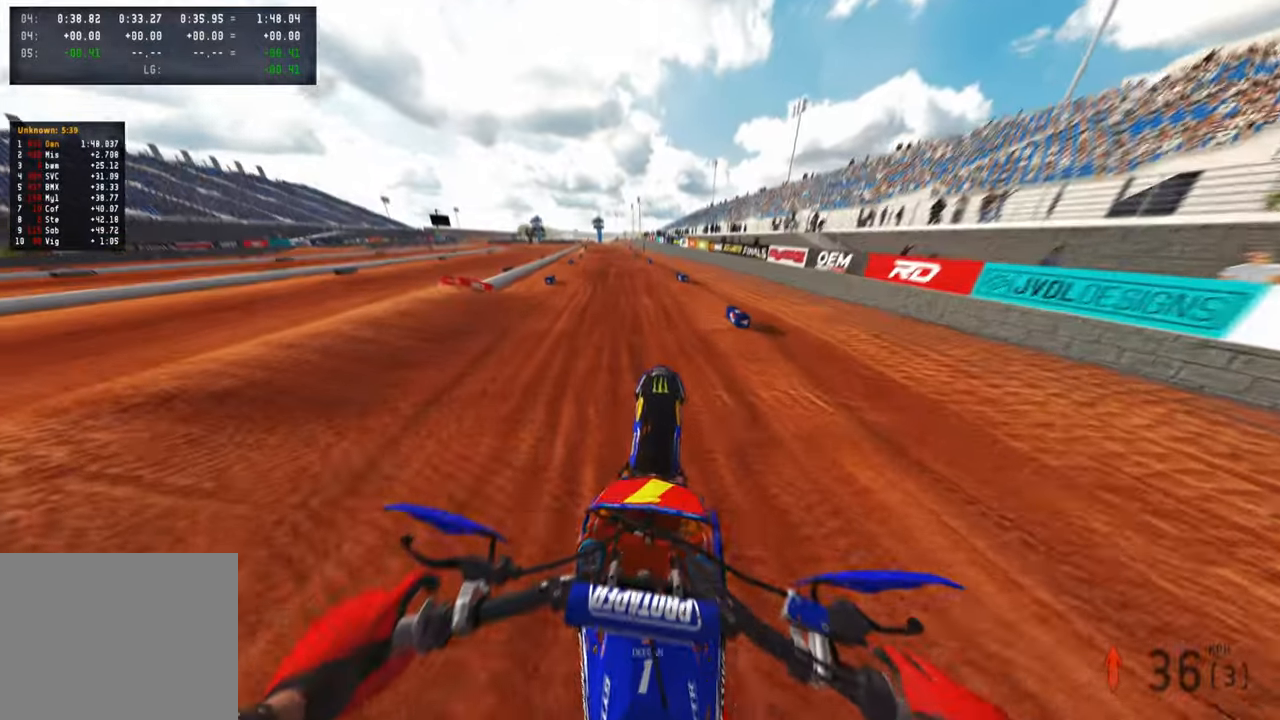
{"buttons": ["R2", "R3"], "left_stick": "center", "right_stick": "center", "events": [[67, "left_stick", "center"], [433, "R3", "down"], [433, "right_stick", "center"]]}
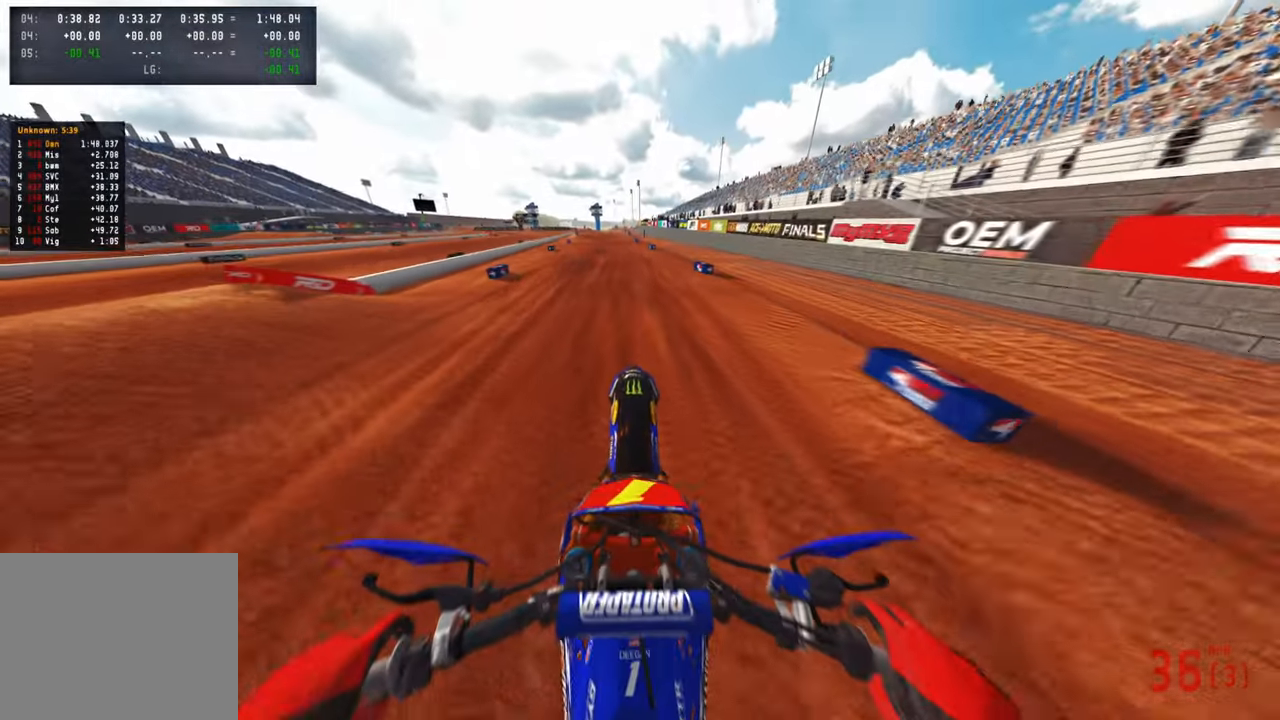
{"buttons": ["R2", "TOUCHPAD"], "left_stick": "center", "right_stick": "center", "events": [[100, "R3", "up"], [183, "right_stick", "down"], [250, "right_stick", "center"], [383, "left_stick", "up-left"], [417, "TOUCHPAD", "down"], [483, "left_stick", "center"]]}